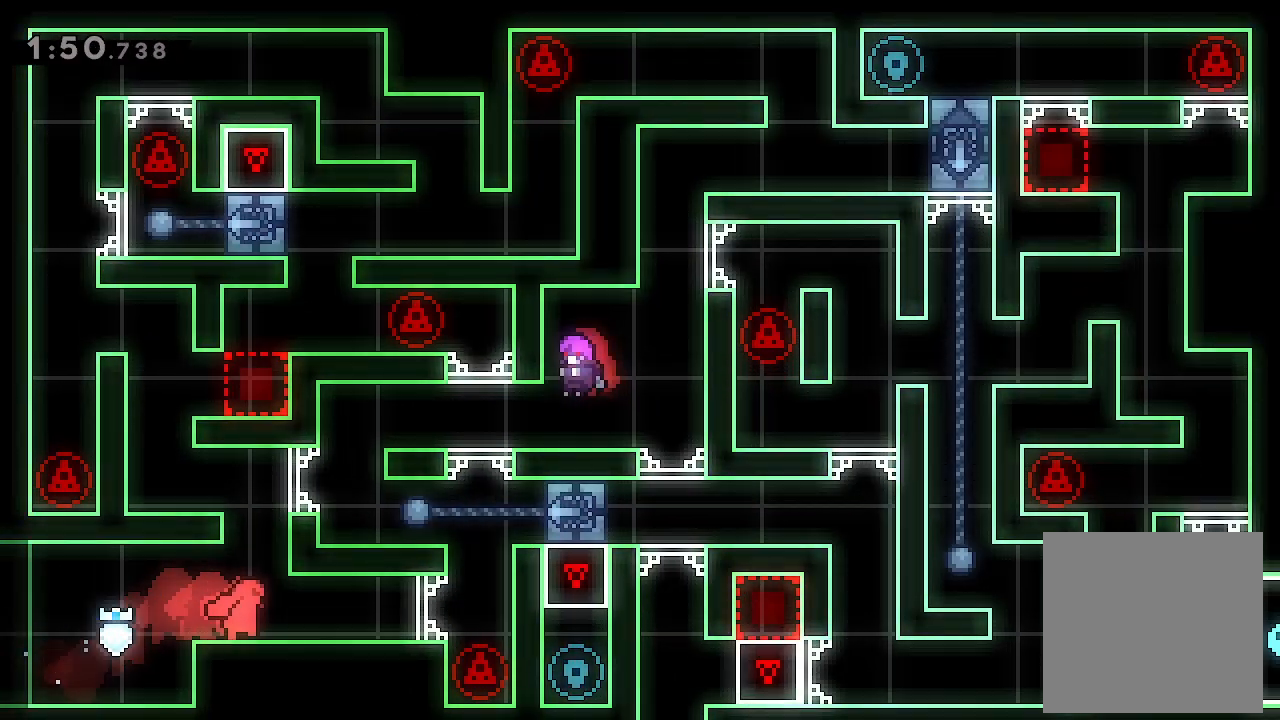
Gameplay with a controller (Xbox layout); each line is a JSON object with the inputs held at the frame after it. "events" lists button and stick changes between this image and that frame as [ms after this image, input, new state], when the widget could be followed in between. Not read: right_stick.
{"buttons": ["DPAD_LEFT"], "left_stick": "center", "events": [[200, "L2", "up"], [300, "DPAD_RIGHT", "up"], [400, "DPAD_LEFT", "down"]]}
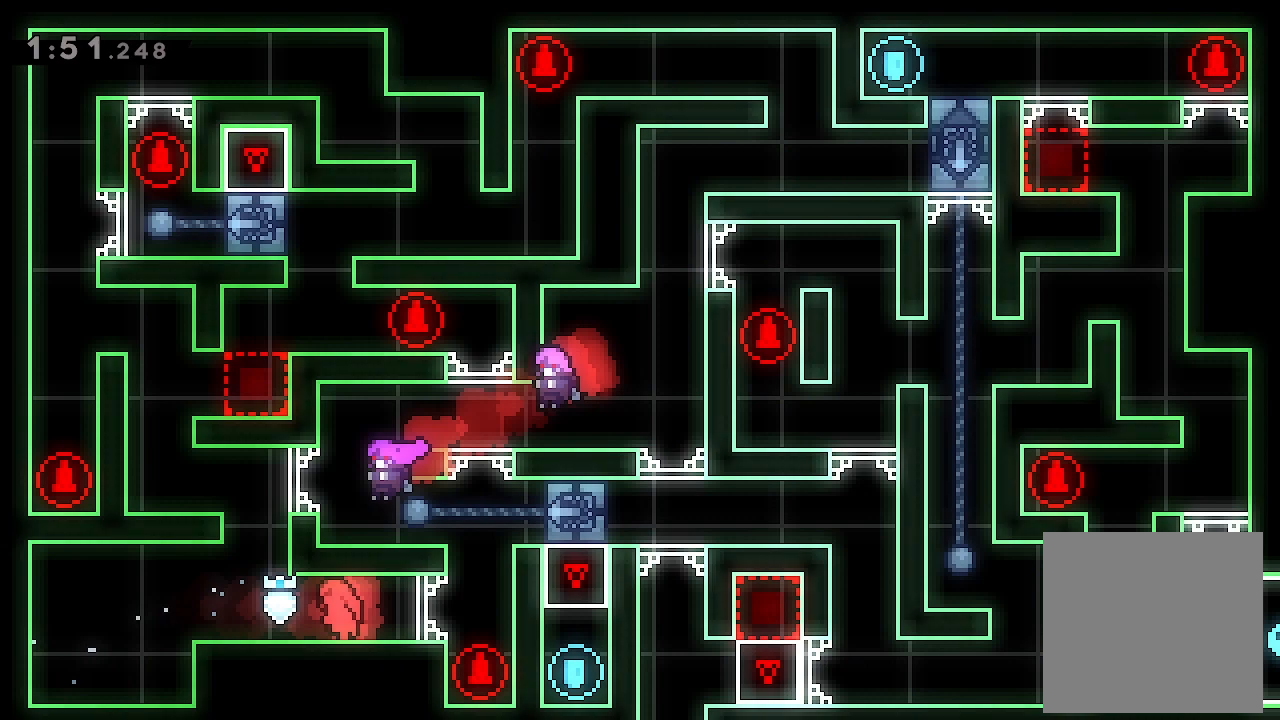
{"buttons": ["A"], "left_stick": "center", "events": [[200, "A", "down"], [200, "DPAD_LEFT", "up"]]}
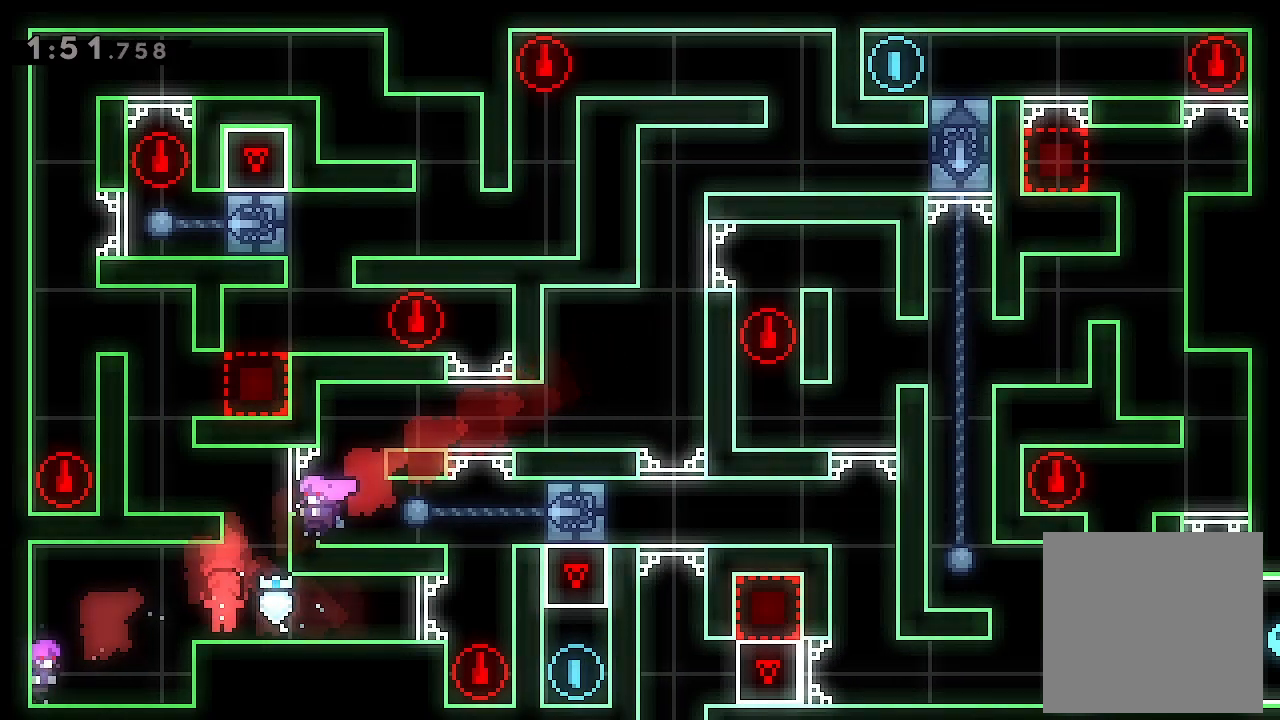
{"buttons": ["A"], "left_stick": "center", "events": [[167, "A", "up"], [267, "DPAD_RIGHT", "down"], [333, "DPAD_RIGHT", "up"], [367, "A", "down"]]}
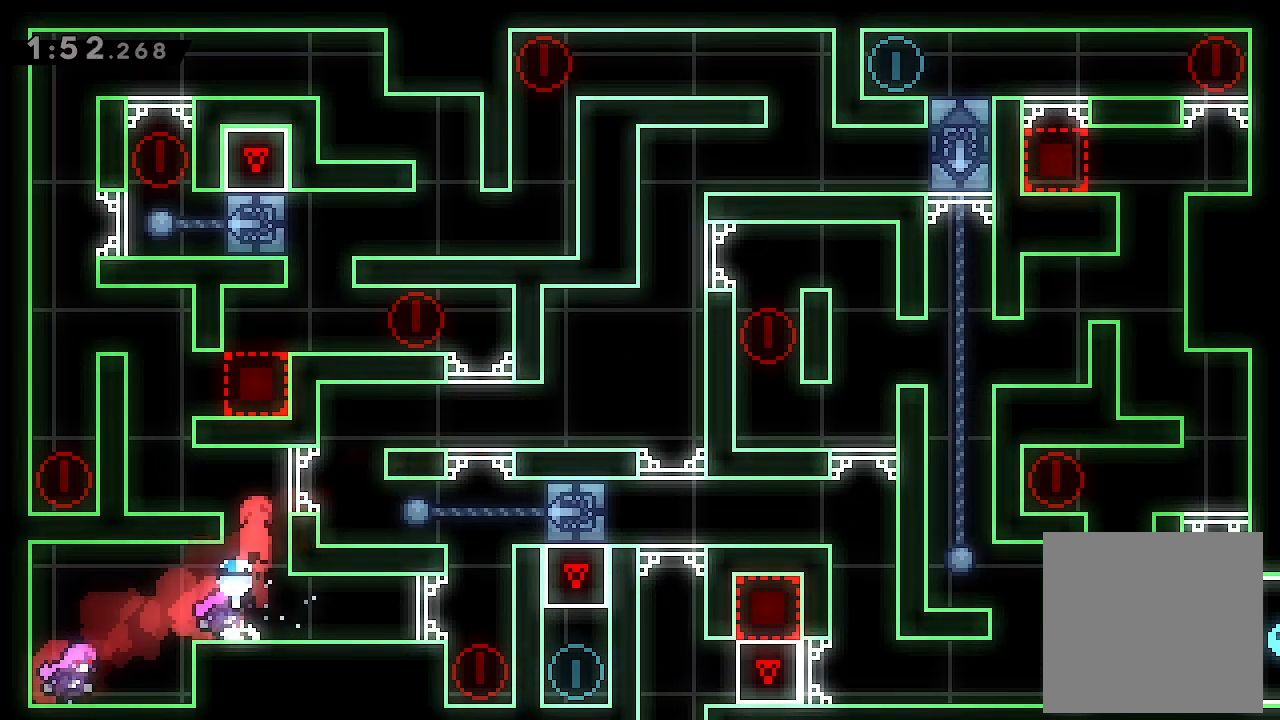
{"buttons": ["L2", "DPAD_LEFT"], "left_stick": "center", "events": [[100, "DPAD_LEFT", "down"], [133, "L2", "down"], [233, "A", "up"], [300, "A", "down"], [367, "A", "up"]]}
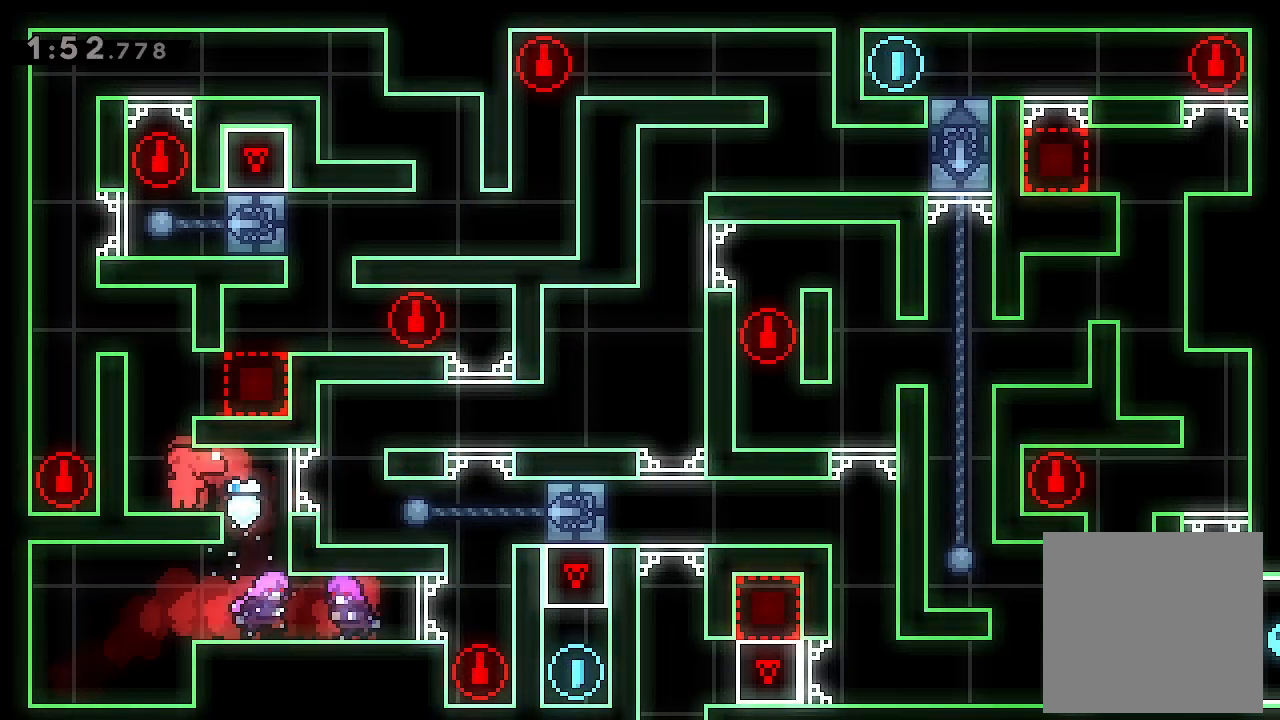
{"buttons": ["A", "L2", "DPAD_LEFT"], "left_stick": "center", "events": [[100, "A", "down"], [300, "A", "up"], [333, "A", "down"]]}
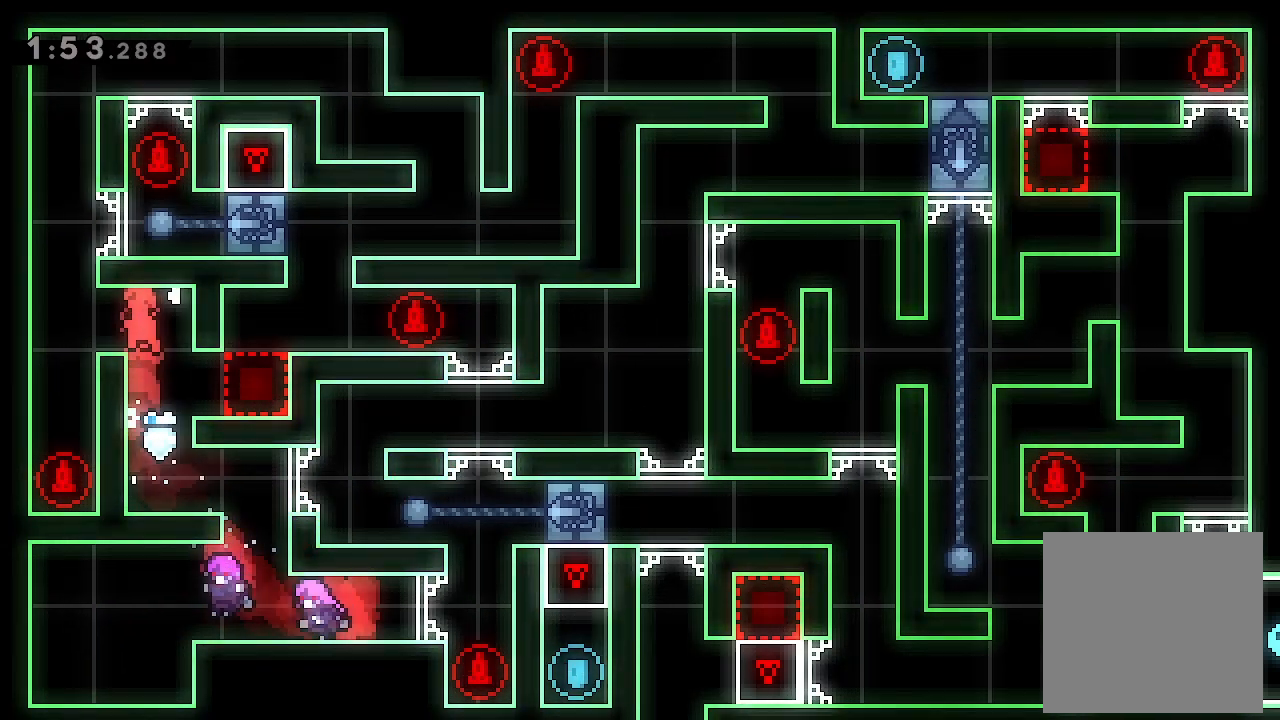
{"buttons": [], "left_stick": "center", "events": [[133, "A", "up"], [333, "DPAD_LEFT", "up"], [333, "L2", "up"]]}
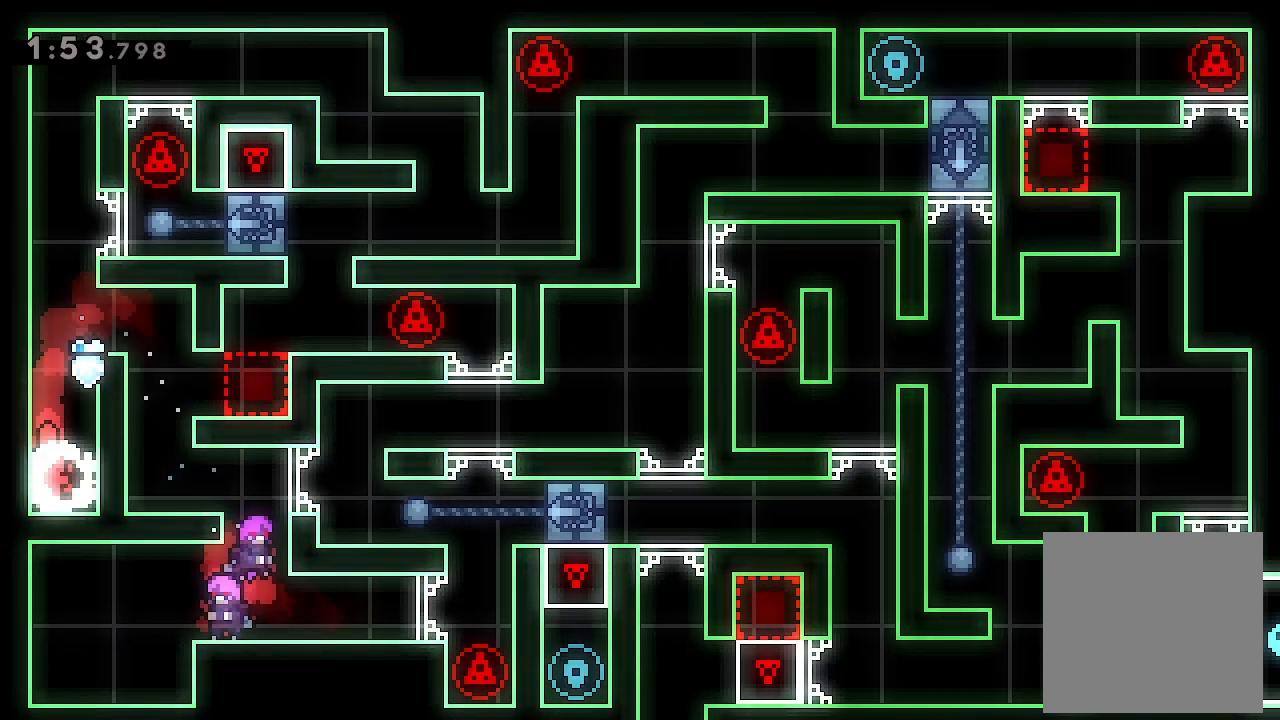
{"buttons": ["L2", "DPAD_UP", "DPAD_LEFT"], "left_stick": "center", "events": [[100, "A", "down"], [133, "DPAD_LEFT", "down"], [167, "DPAD_UP", "down"], [167, "L2", "down"], [300, "A", "up"], [367, "A", "down"], [500, "A", "up"]]}
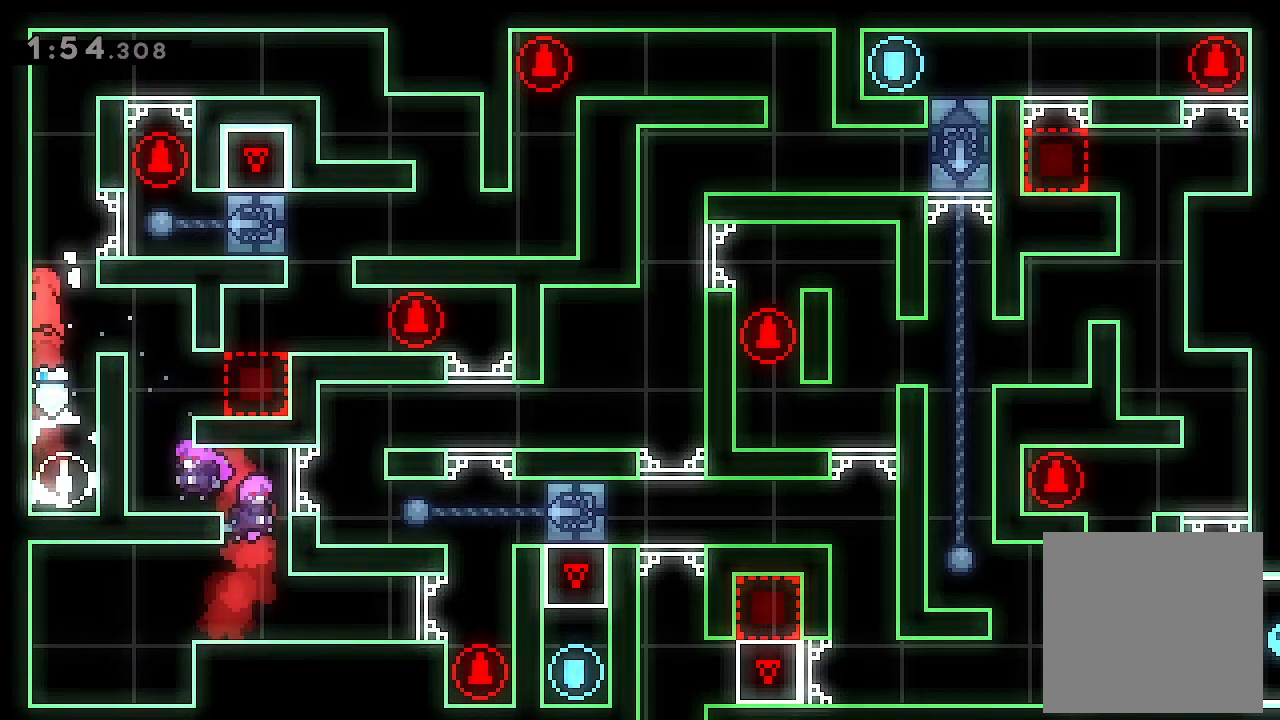
{"buttons": ["L2"], "left_stick": "center", "events": [[100, "A", "down"], [100, "DPAD_LEFT", "up"], [100, "DPAD_UP", "up"], [167, "DPAD_RIGHT", "down"], [233, "A", "up"], [467, "DPAD_RIGHT", "up"]]}
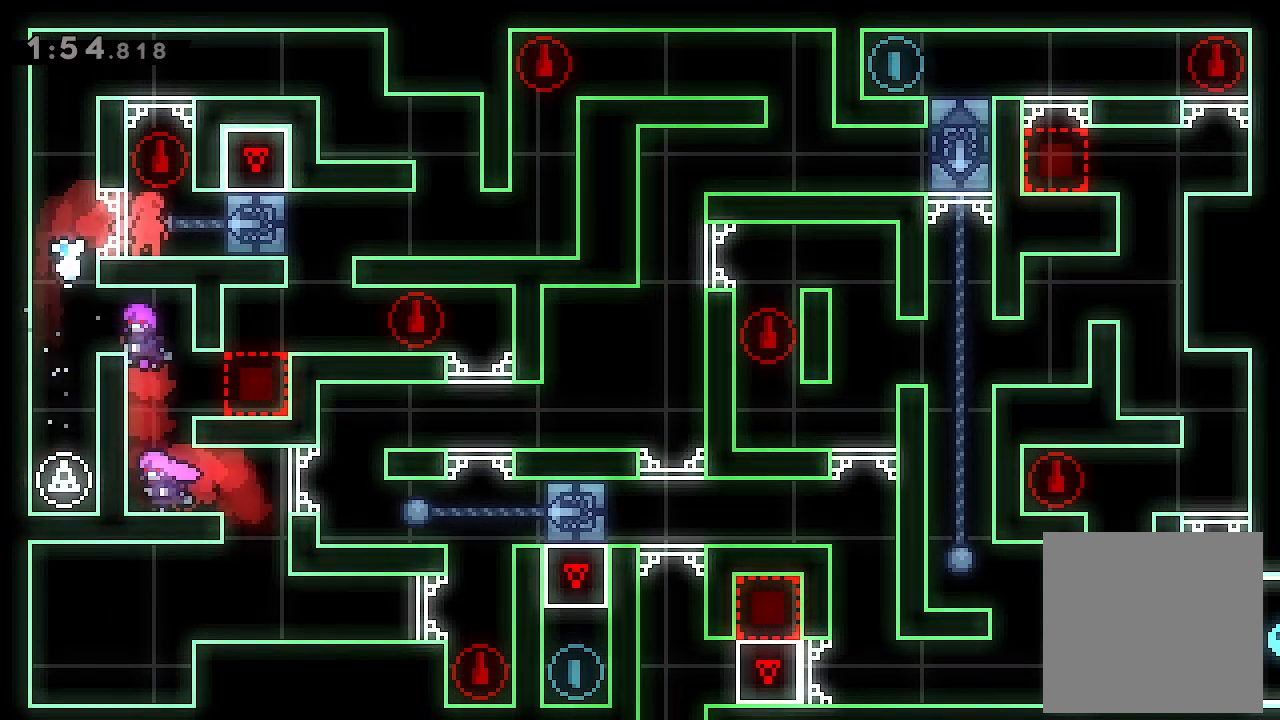
{"buttons": ["A", "L2", "DPAD_RIGHT"], "left_stick": "center", "events": [[33, "L2", "up"], [133, "A", "down"], [267, "DPAD_RIGHT", "down"], [300, "L2", "down"], [367, "A", "up"], [433, "A", "down"]]}
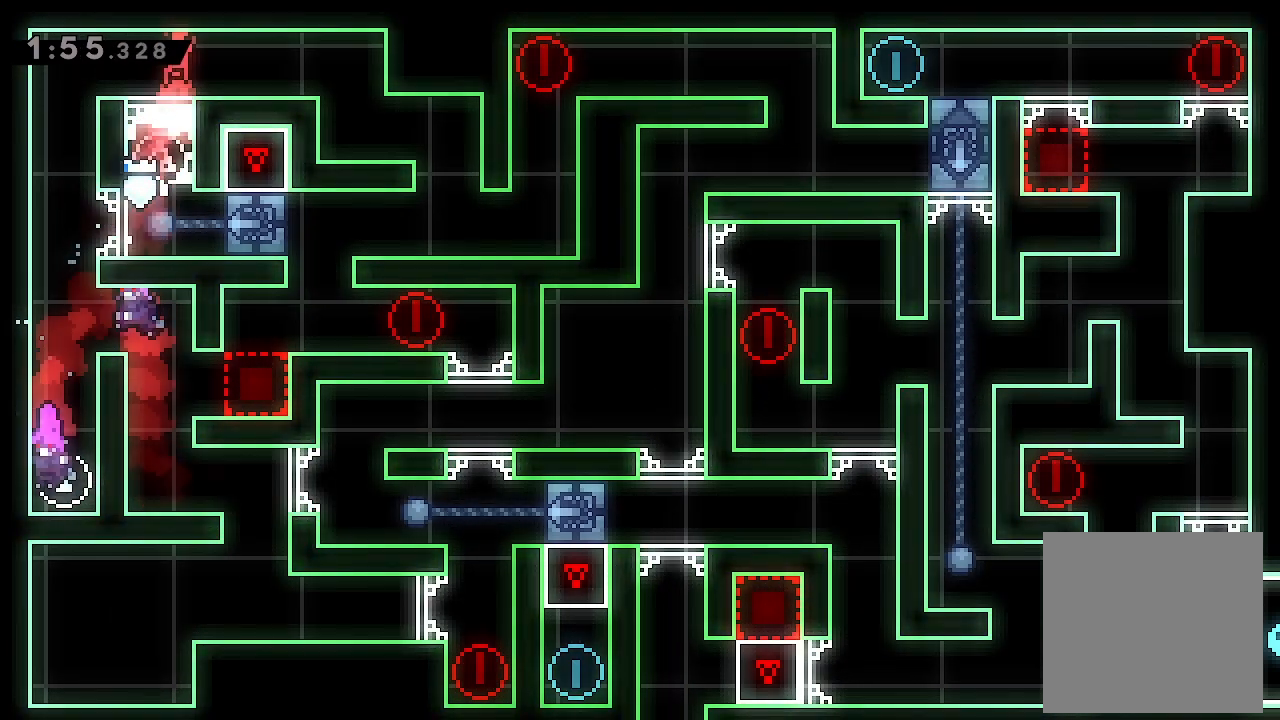
{"buttons": [], "left_stick": "center", "events": [[33, "A", "up"], [367, "L2", "up"], [500, "DPAD_RIGHT", "up"]]}
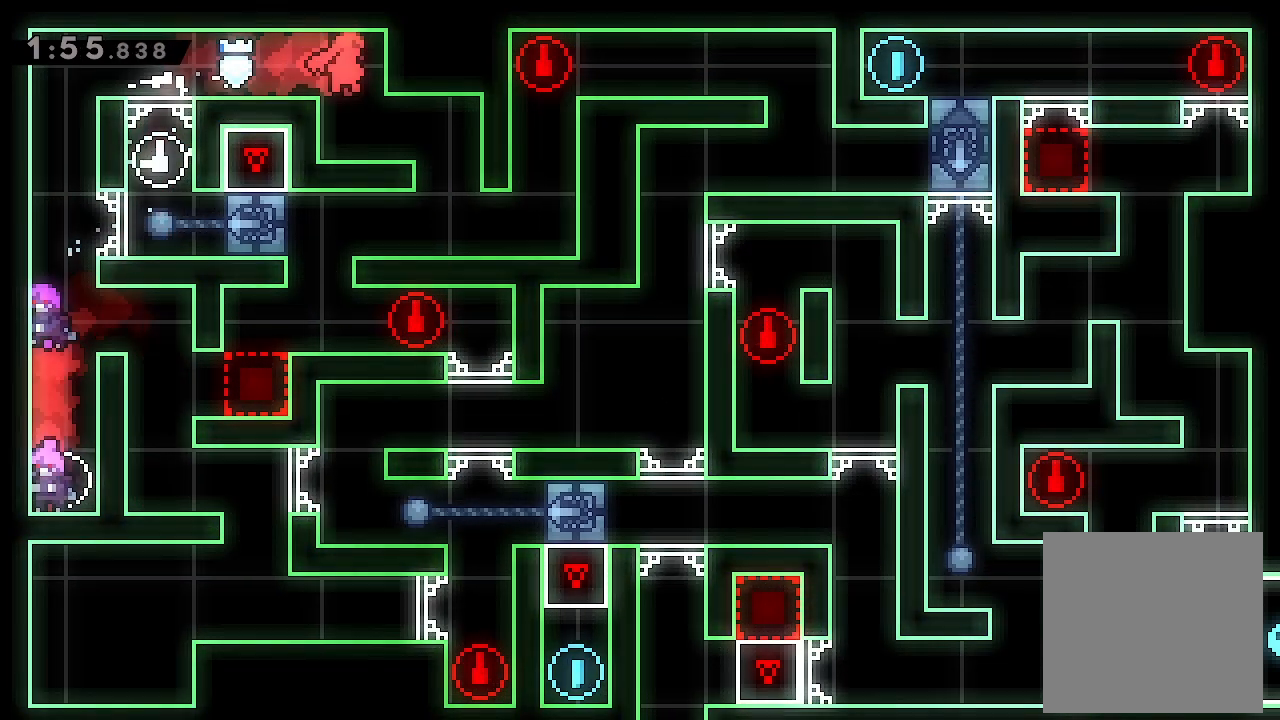
{"buttons": [], "left_stick": "center", "events": [[133, "DPAD_RIGHT", "down"], [467, "DPAD_RIGHT", "up"]]}
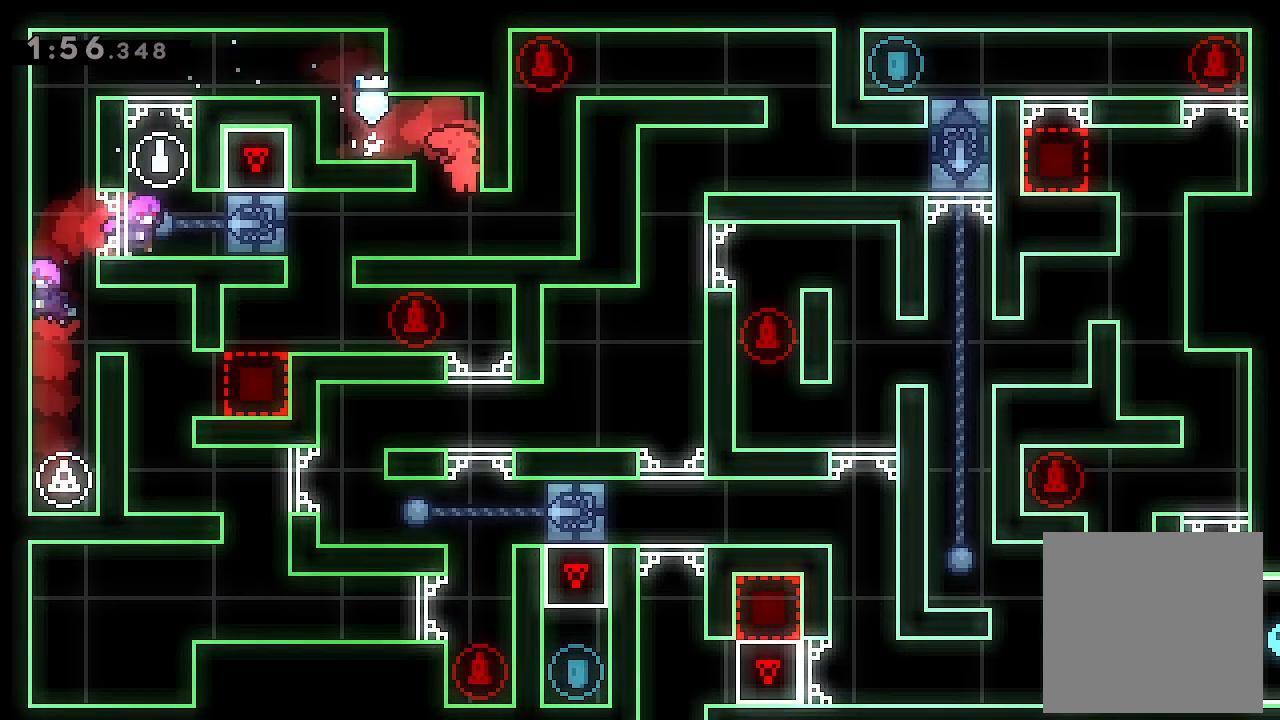
{"buttons": ["DPAD_RIGHT"], "left_stick": "center", "events": [[67, "DPAD_LEFT", "down"], [300, "X", "down"], [367, "X", "up"], [400, "DPAD_LEFT", "up"], [500, "DPAD_RIGHT", "down"]]}
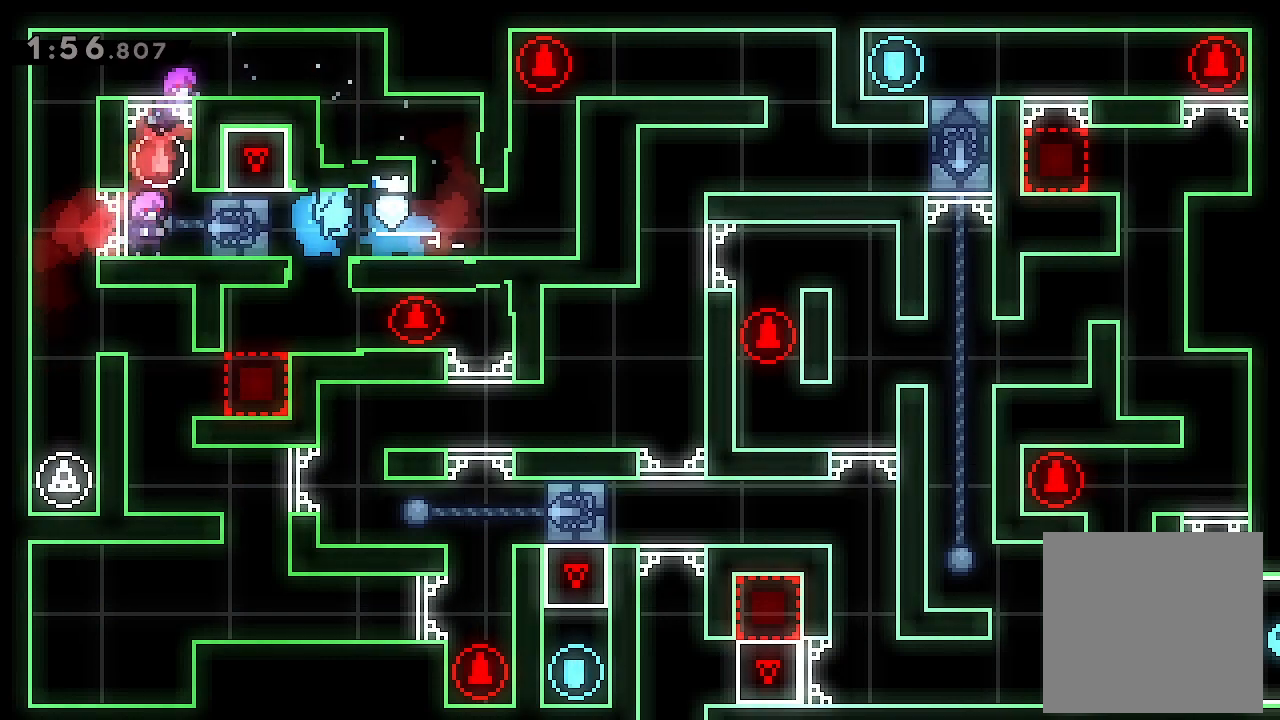
{"buttons": ["DPAD_RIGHT"], "left_stick": "center", "events": [[233, "DPAD_RIGHT", "up"], [300, "DPAD_RIGHT", "down"]]}
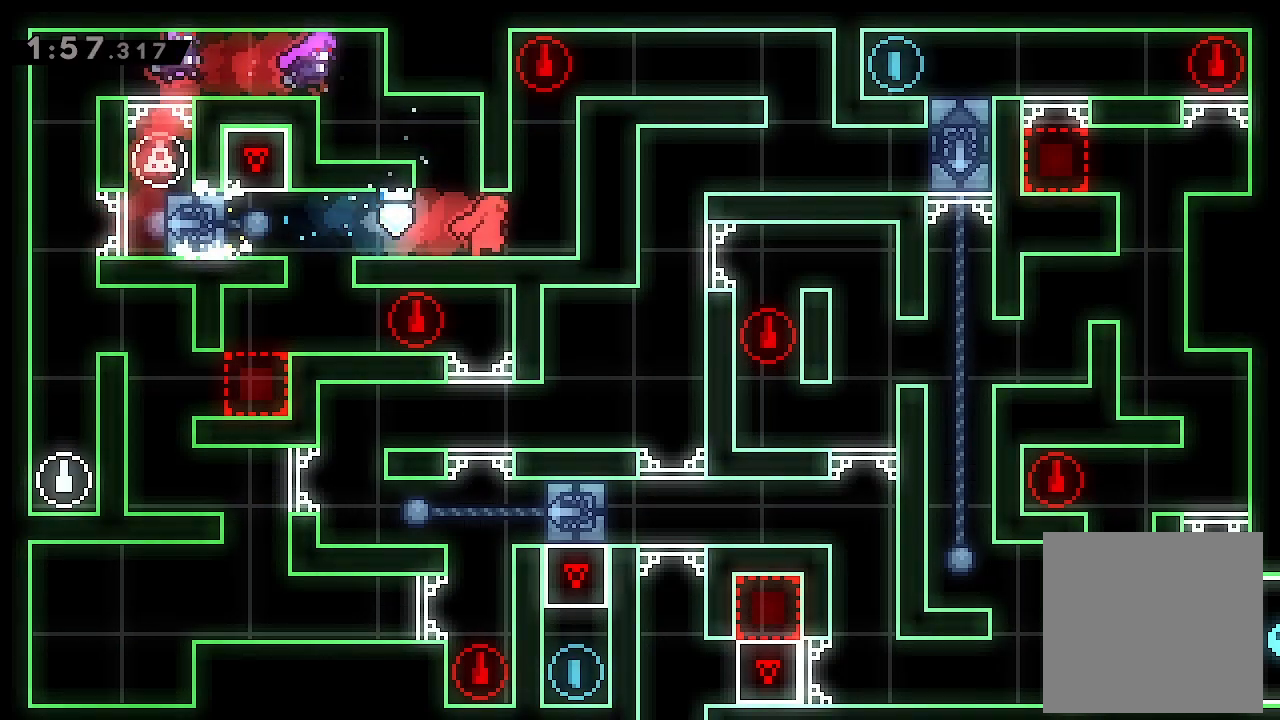
{"buttons": ["A", "L2", "DPAD_RIGHT"], "left_stick": "center", "events": [[33, "L2", "down"], [100, "A", "down"], [267, "A", "up"], [300, "A", "down"]]}
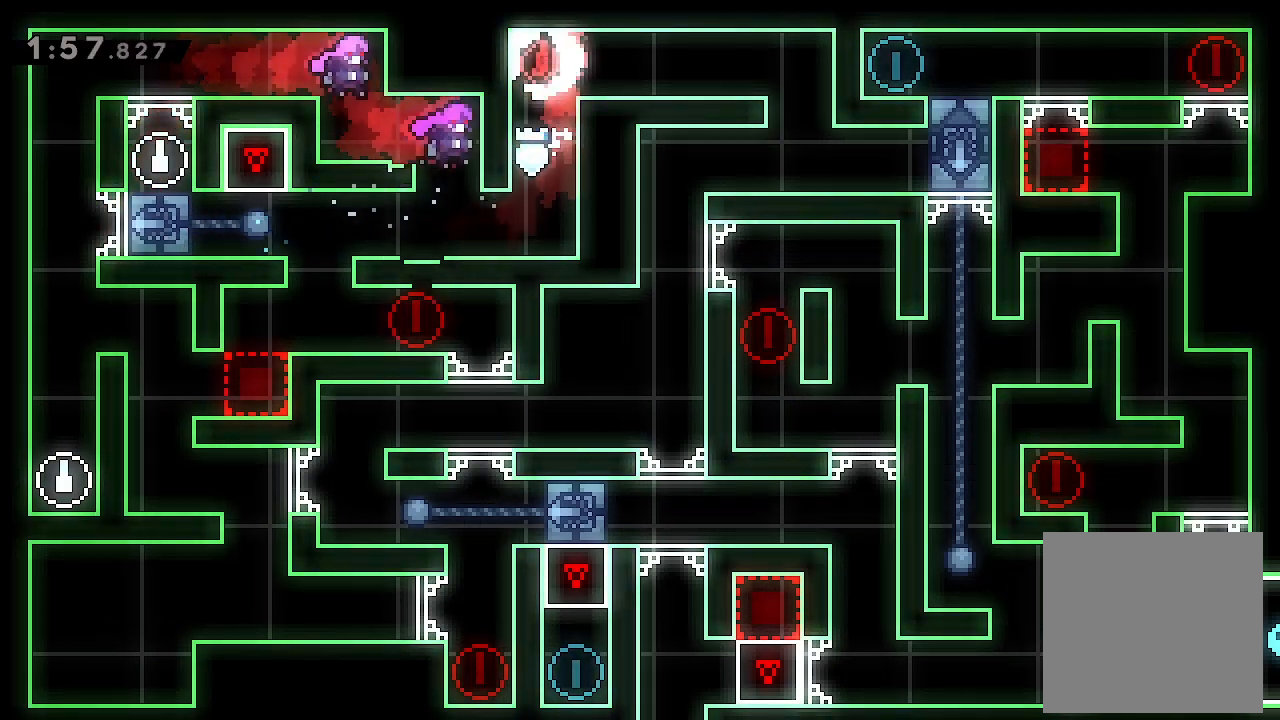
{"buttons": ["DPAD_RIGHT"], "left_stick": "center", "events": [[200, "A", "up"], [467, "L2", "up"]]}
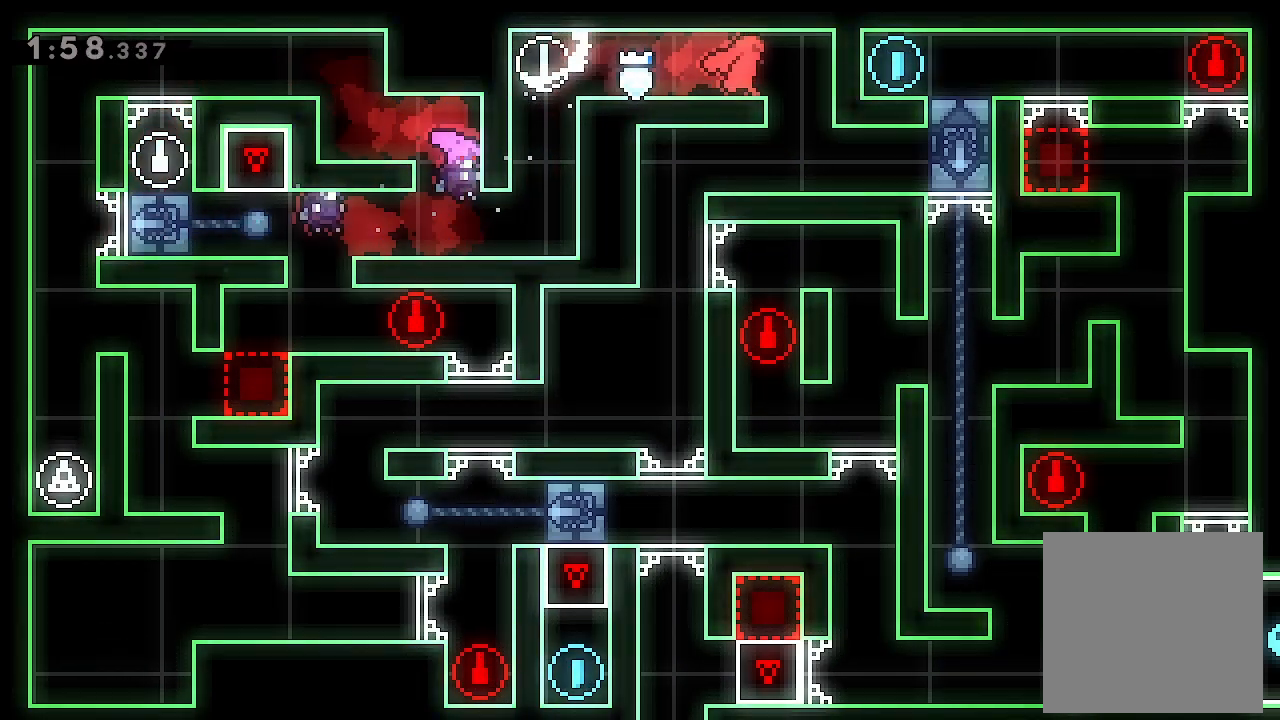
{"buttons": ["DPAD_LEFT"], "left_stick": "center", "events": [[167, "DPAD_RIGHT", "up"], [300, "DPAD_LEFT", "down"]]}
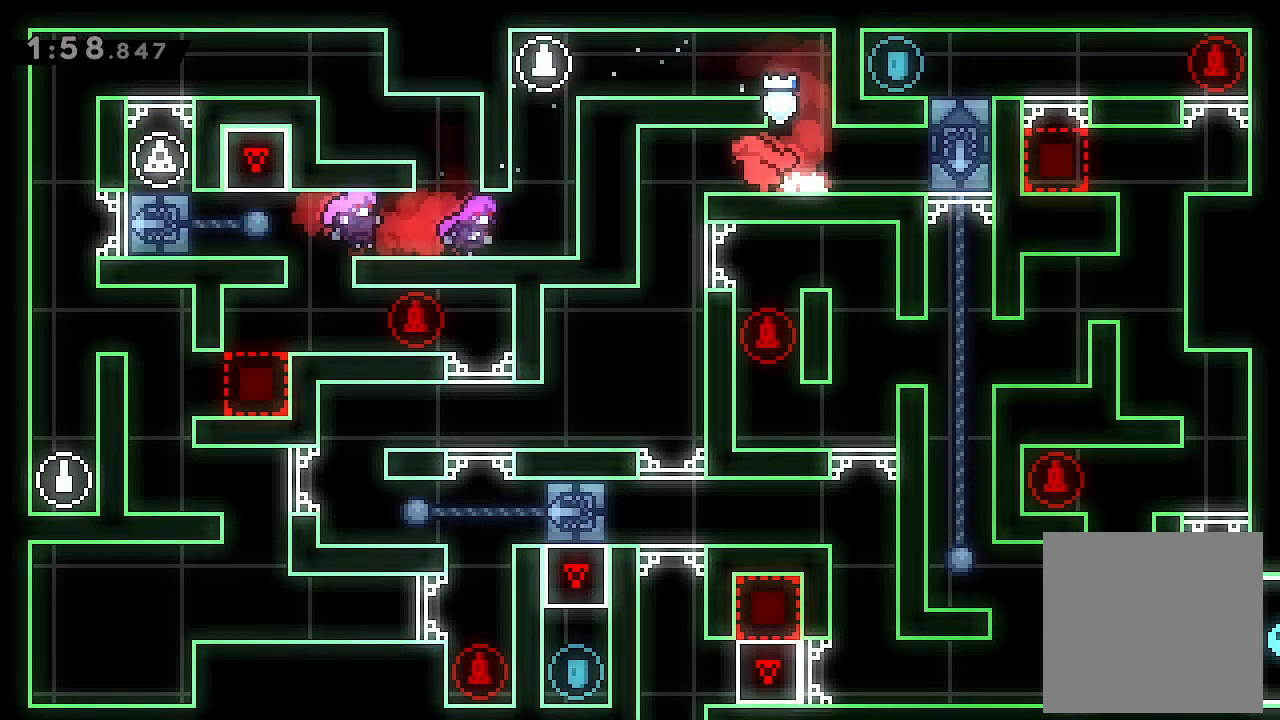
{"buttons": [], "left_stick": "center", "events": [[300, "DPAD_LEFT", "up"]]}
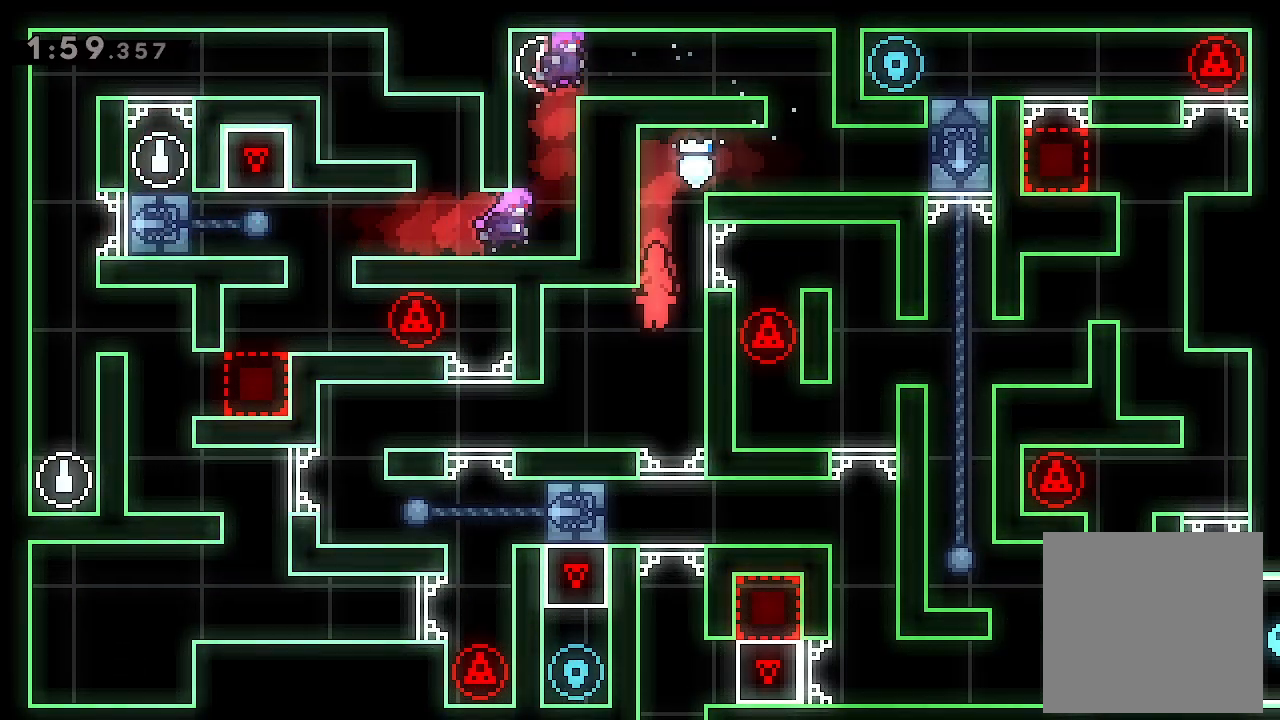
{"buttons": [], "left_stick": "center", "events": [[33, "DPAD_LEFT", "down"], [467, "DPAD_LEFT", "up"]]}
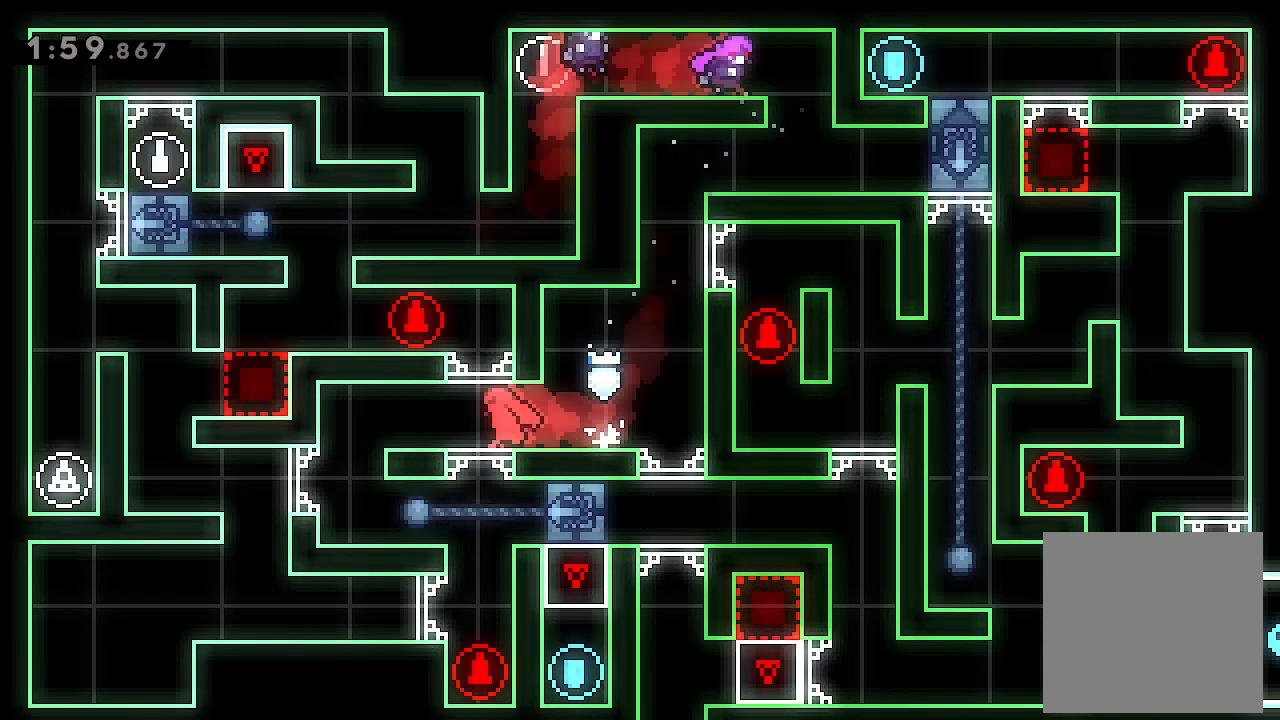
{"buttons": ["DPAD_LEFT"], "left_stick": "center", "events": [[233, "DPAD_LEFT", "down"]]}
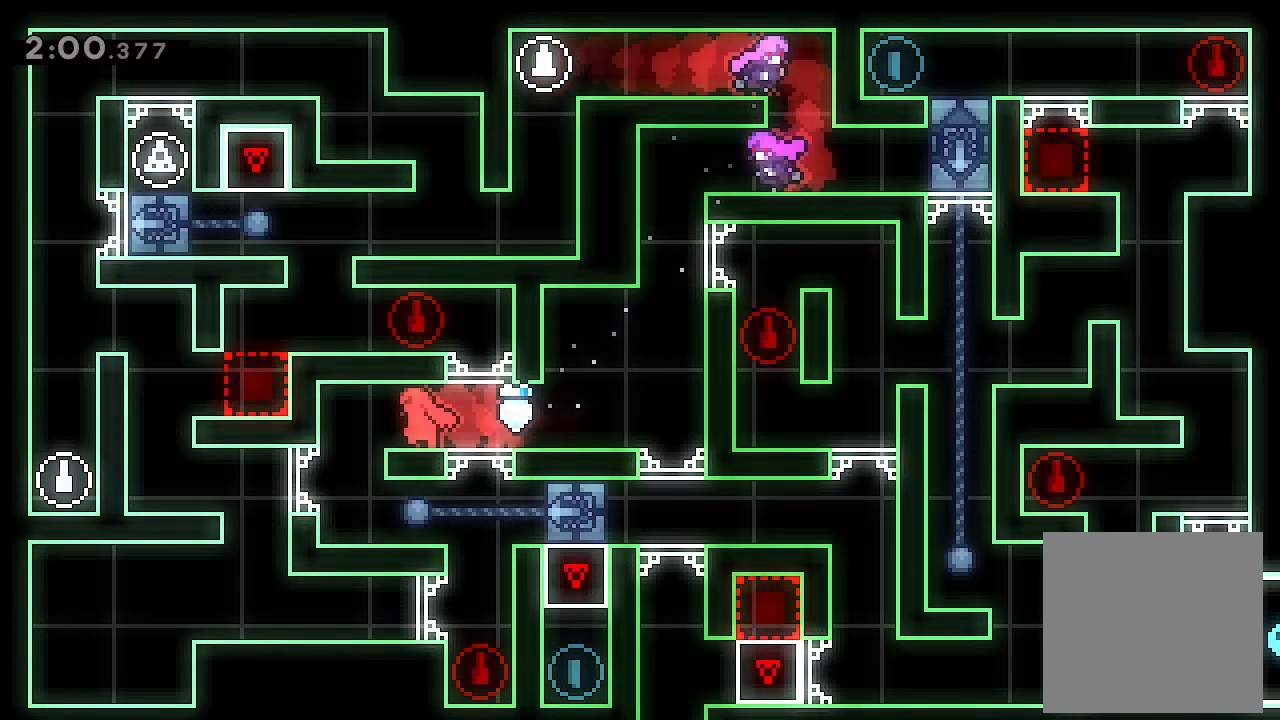
{"buttons": ["DPAD_LEFT"], "left_stick": "center", "events": [[367, "DPAD_LEFT", "up"], [467, "DPAD_LEFT", "down"]]}
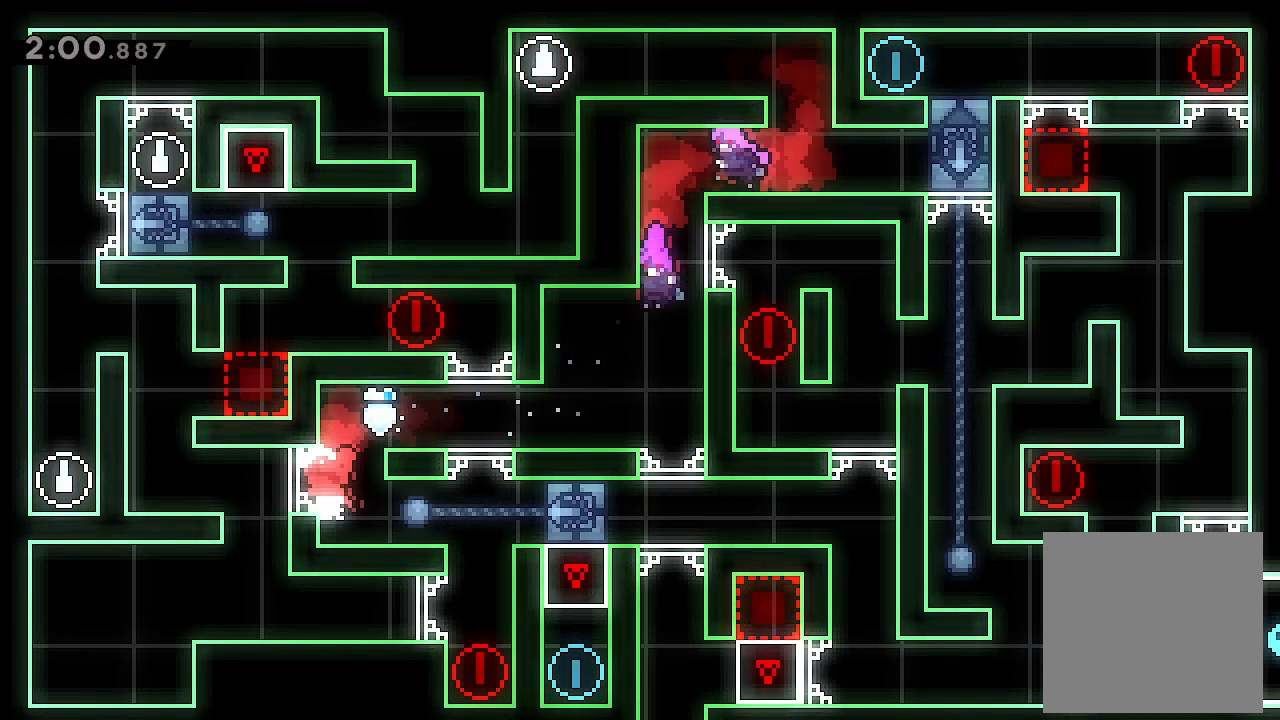
{"buttons": ["L2", "DPAD_LEFT"], "left_stick": "center", "events": [[167, "L2", "down"], [233, "A", "down"], [400, "A", "up"]]}
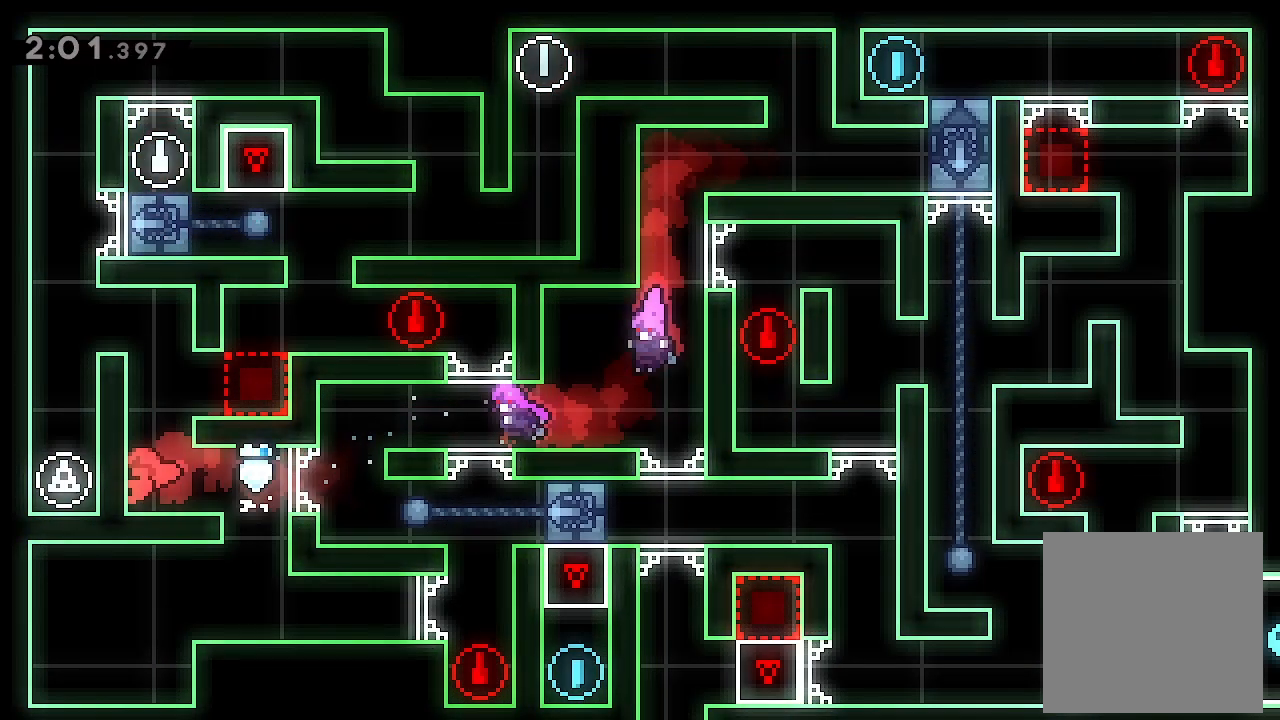
{"buttons": ["DPAD_RIGHT"], "left_stick": "center", "events": [[33, "DPAD_LEFT", "up"], [100, "A", "down"], [133, "DPAD_RIGHT", "down"], [300, "A", "up"], [333, "L2", "up"]]}
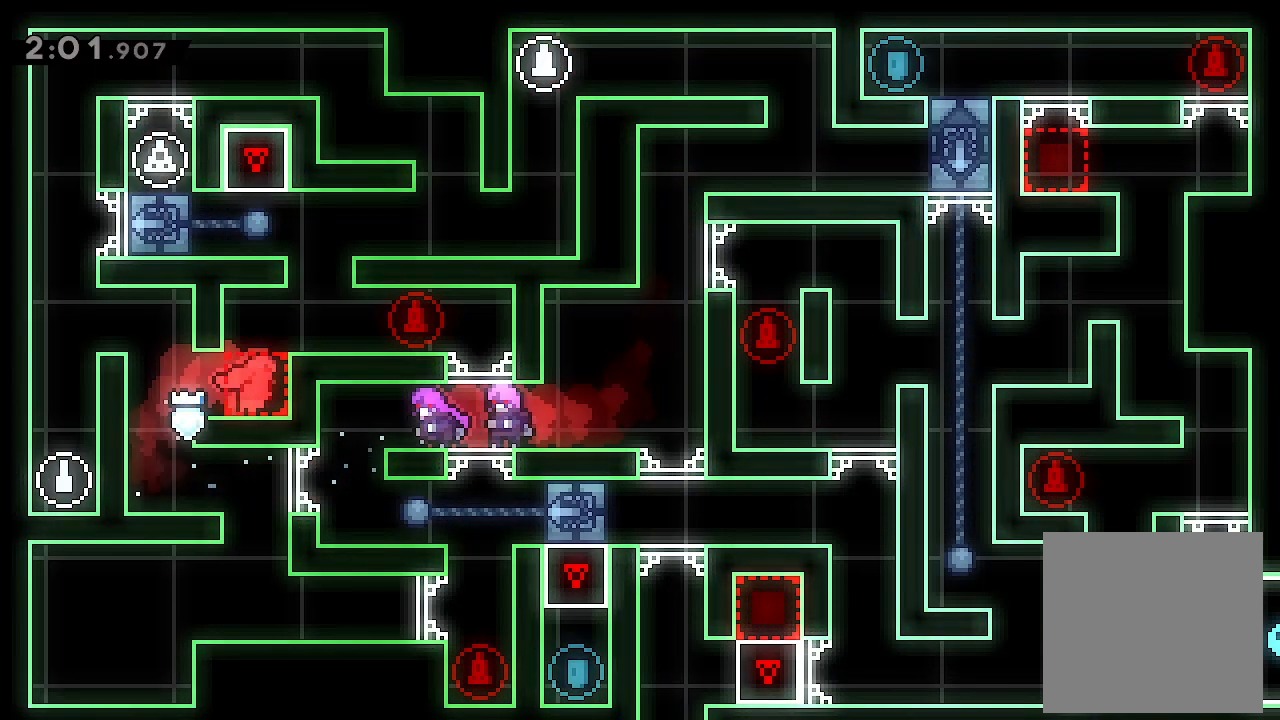
{"buttons": ["DPAD_RIGHT"], "left_stick": "center", "events": [[67, "A", "down"], [133, "L2", "down"], [233, "A", "up"], [400, "L2", "up"]]}
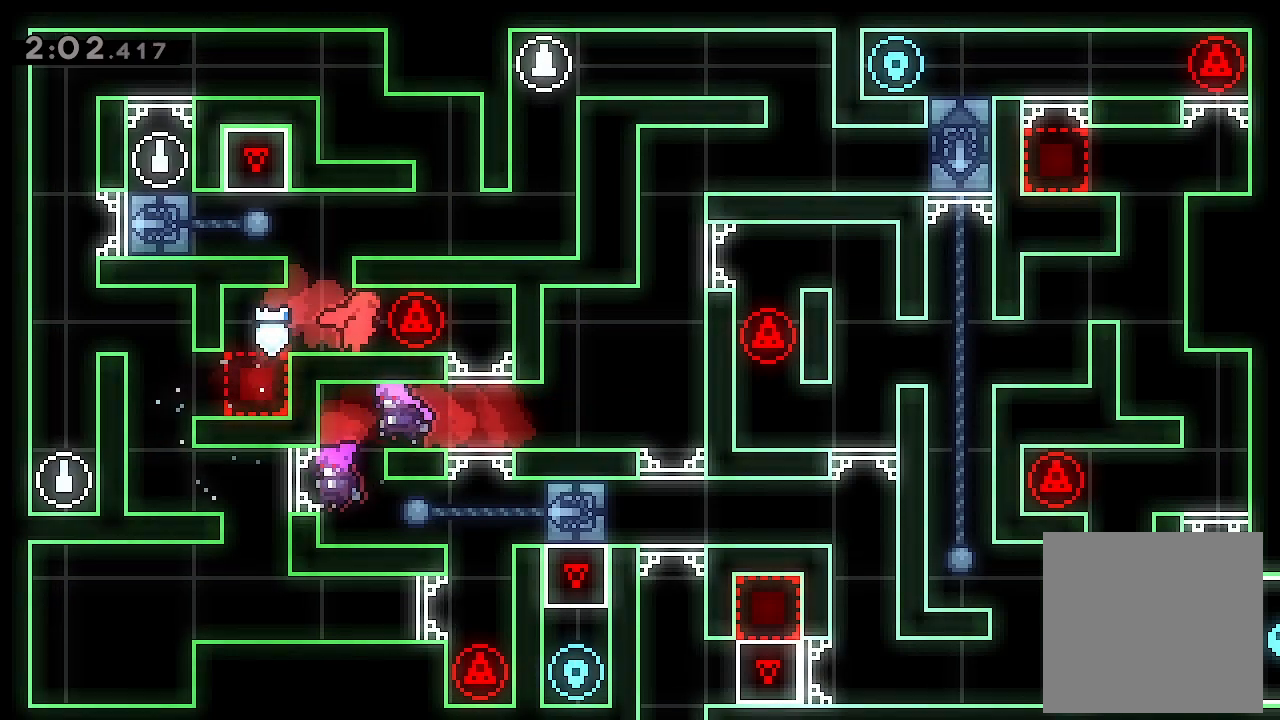
{"buttons": [], "left_stick": "center", "events": [[433, "DPAD_RIGHT", "up"]]}
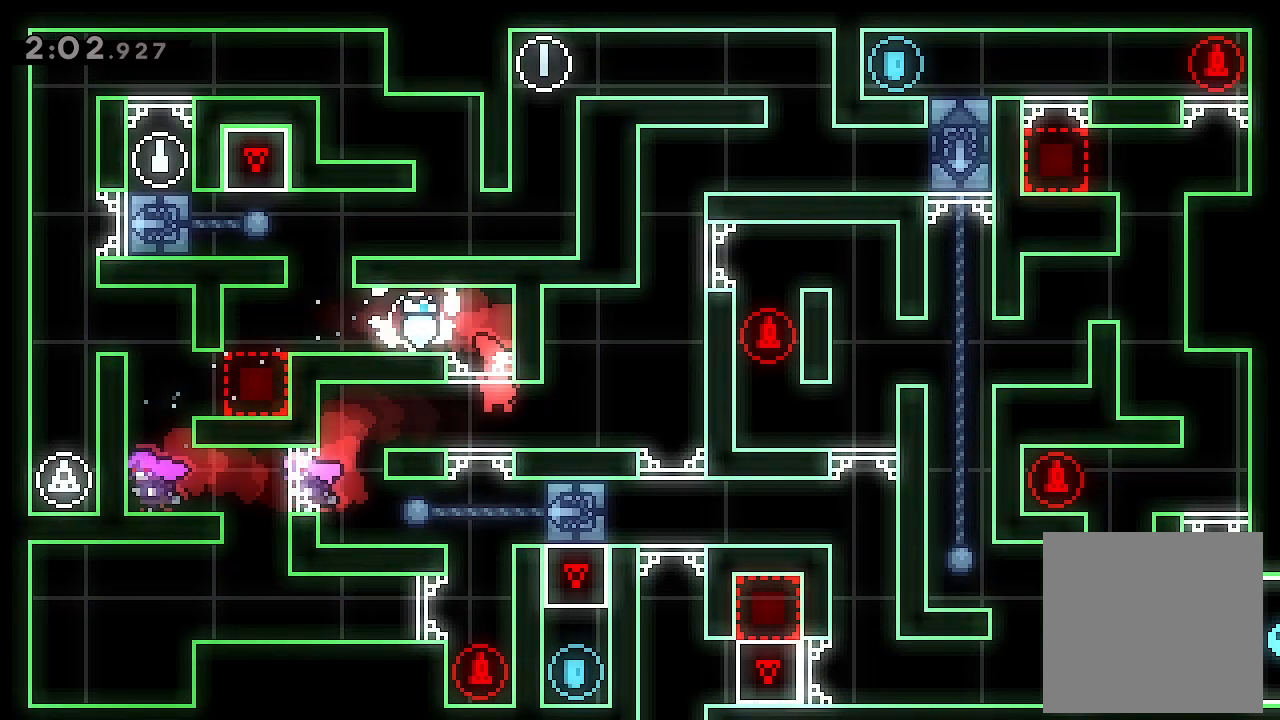
{"buttons": ["DPAD_RIGHT"], "left_stick": "center", "events": [[200, "DPAD_RIGHT", "down"]]}
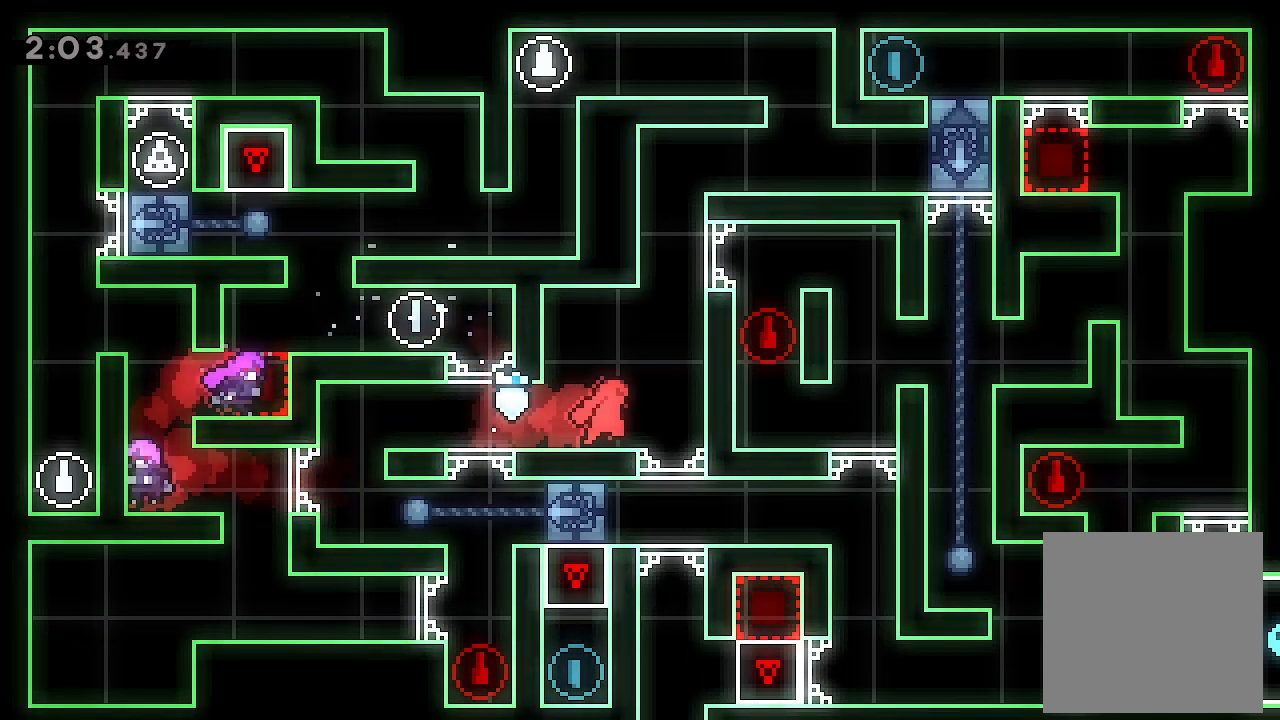
{"buttons": ["X", "DPAD_LEFT"], "left_stick": "center", "events": [[233, "DPAD_RIGHT", "up"], [433, "DPAD_LEFT", "down"], [500, "X", "down"]]}
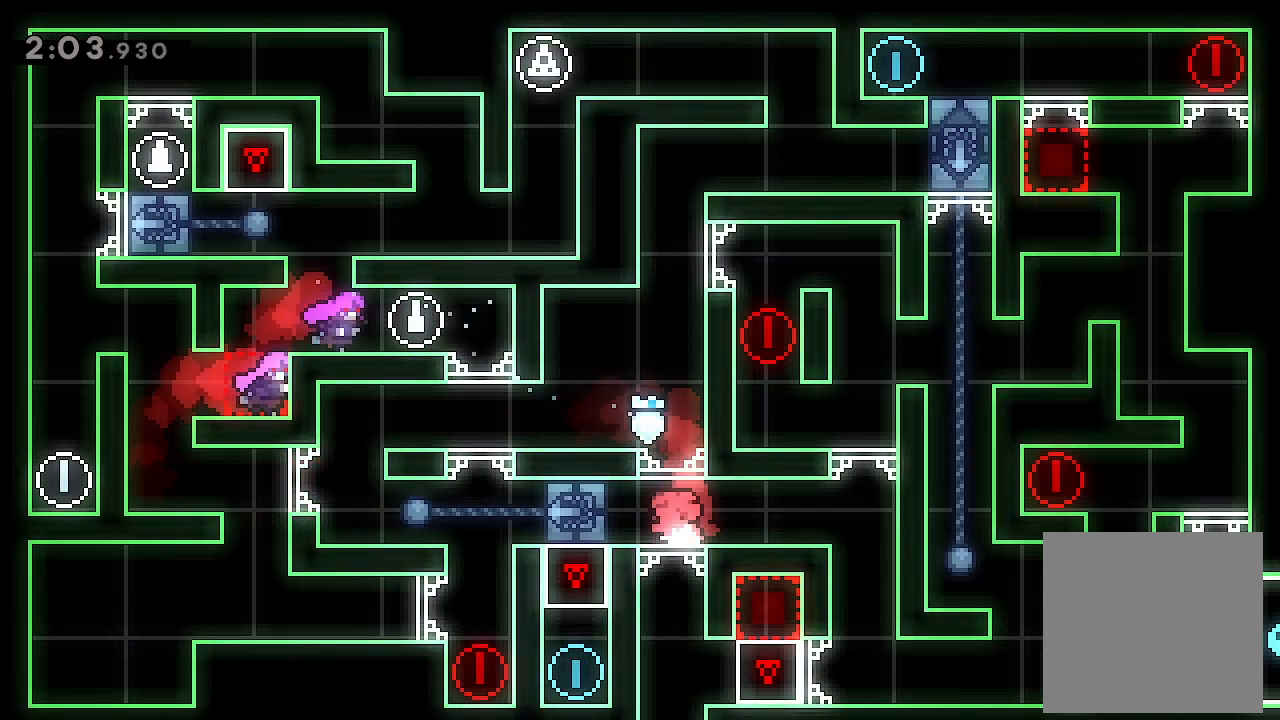
{"buttons": ["DPAD_RIGHT"], "left_stick": "center", "events": [[167, "DPAD_LEFT", "up"], [167, "X", "up"], [200, "DPAD_RIGHT", "down"]]}
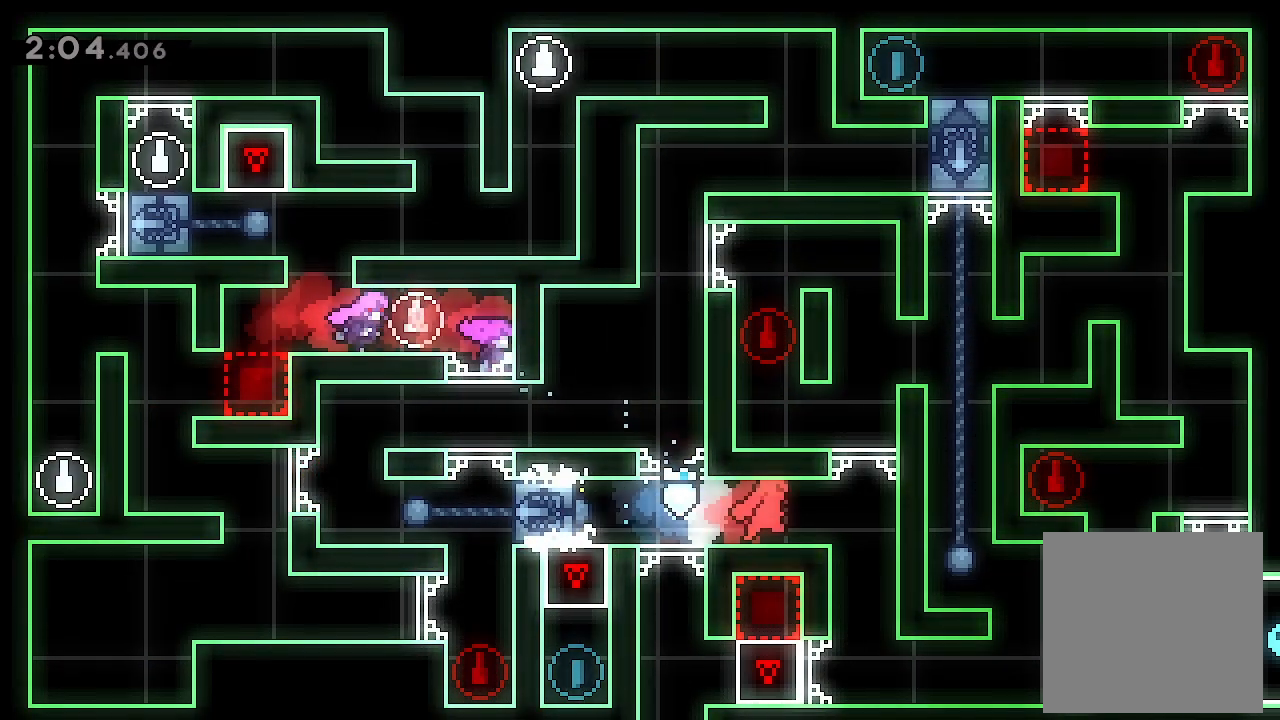
{"buttons": ["L2"], "left_stick": "center", "events": [[167, "A", "down"], [167, "L2", "down"], [400, "A", "up"], [433, "DPAD_RIGHT", "up"]]}
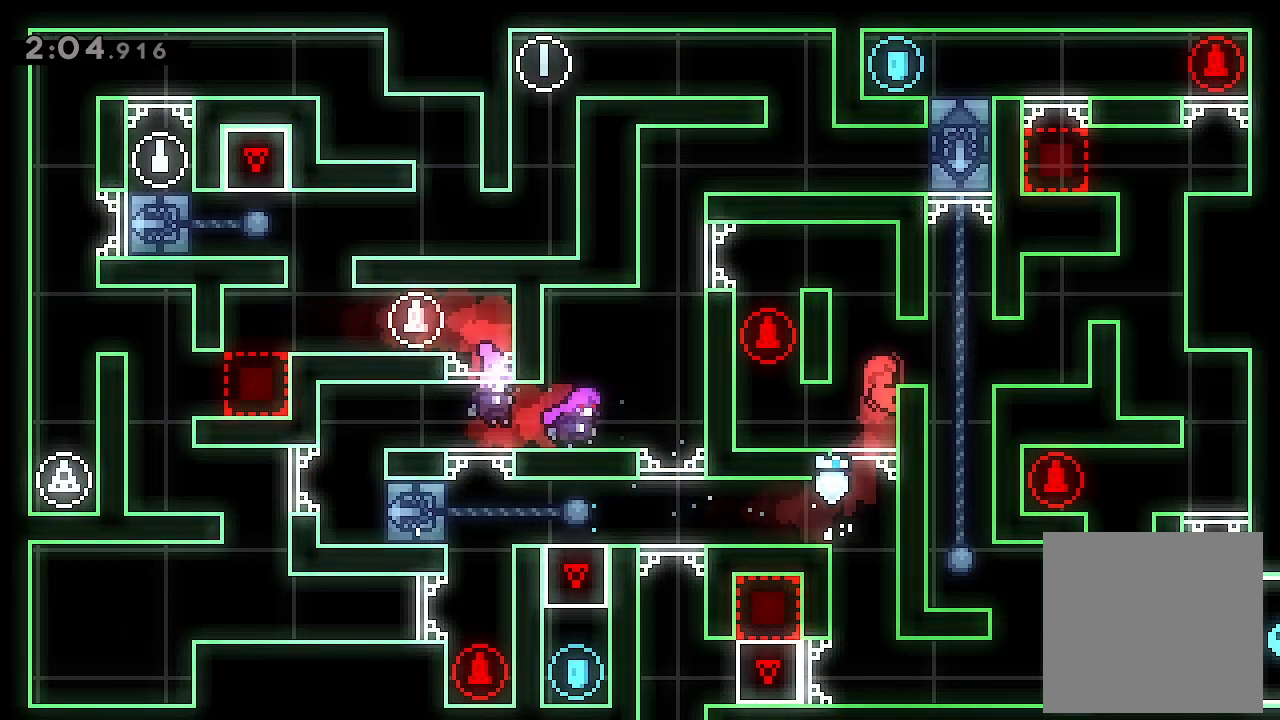
{"buttons": ["L2", "DPAD_UP", "DPAD_LEFT"], "left_stick": "center", "events": [[100, "A", "down"], [167, "DPAD_LEFT", "down"], [433, "A", "up"], [433, "DPAD_UP", "down"]]}
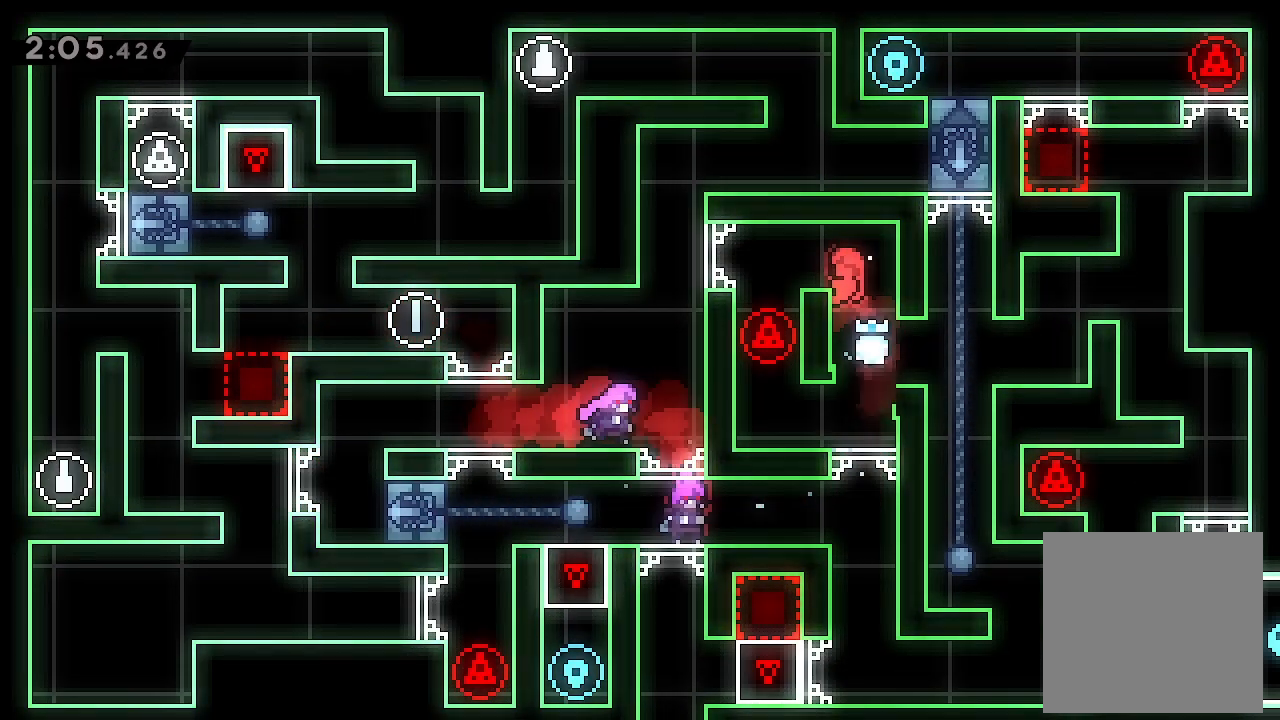
{"buttons": ["L2", "DPAD_LEFT"], "left_stick": "center", "events": [[500, "DPAD_UP", "up"]]}